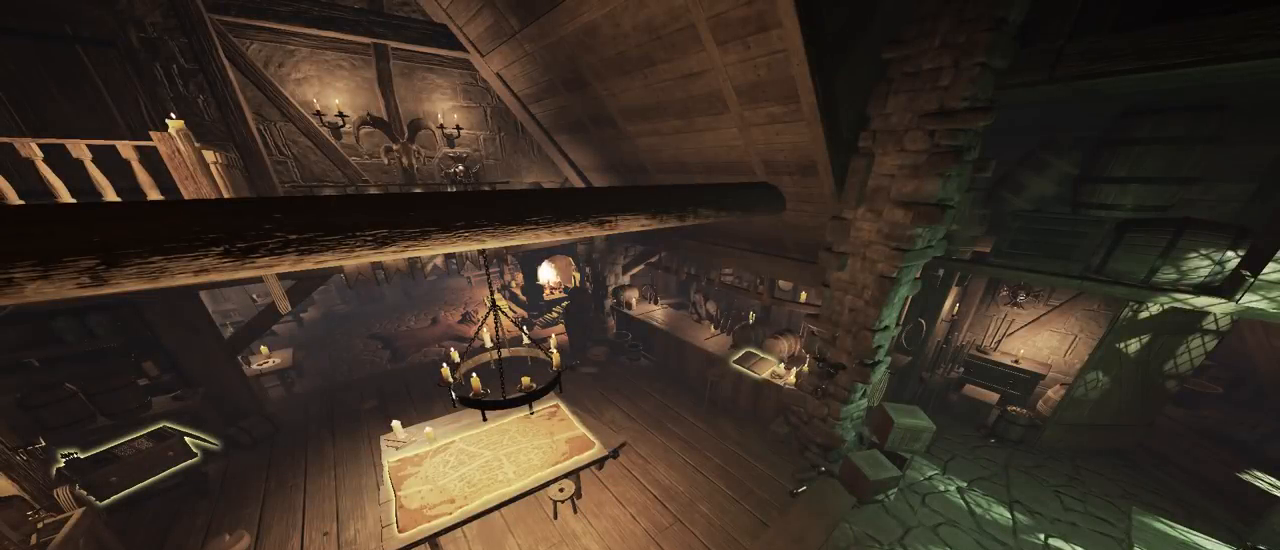
Gameplay with keyboard and mouse; each line is a JSON object with the keys and mouse buttons held at the frame after it. "events" lists presses ("down") and releases ("up") of "1", "2", "3", "4", "5", "a", "alt", "c", "caps_lock", "ctrl", "d", "e", "f", "g", "q", "r", "s", "shift", "space", "t", "tab", "v", "w", "x", "z", "mouse_left", "mouse_wheel" and "mouse_right" between this image and that frame as [ms after this image, input, new state], when the widget could be followed in between. "mouse_left", "mouse_wheel", "mouse_right" = the "left", "wheel", "right" buttons of the "mouse" list. No other keys are recorded. "wheel" means that the mouse wheel is clicked or scrolled. Not read: mouse_move.
{"keys": [], "mouse": [], "events": []}
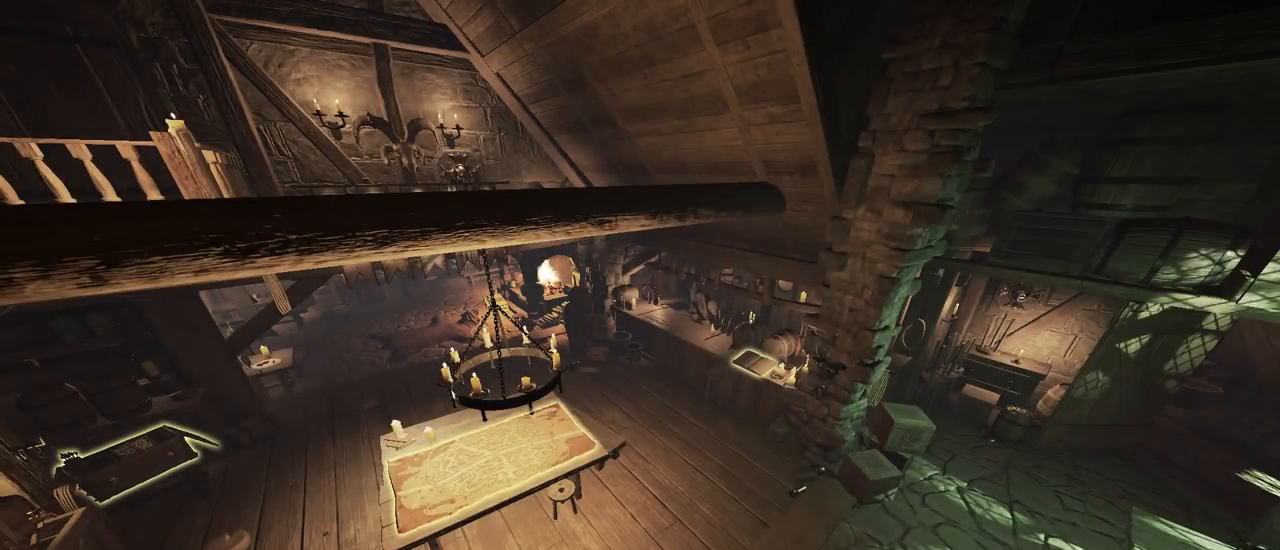
{"keys": ["a", "w"], "mouse": [], "events": [[200, "a", "down"], [467, "w", "down"]]}
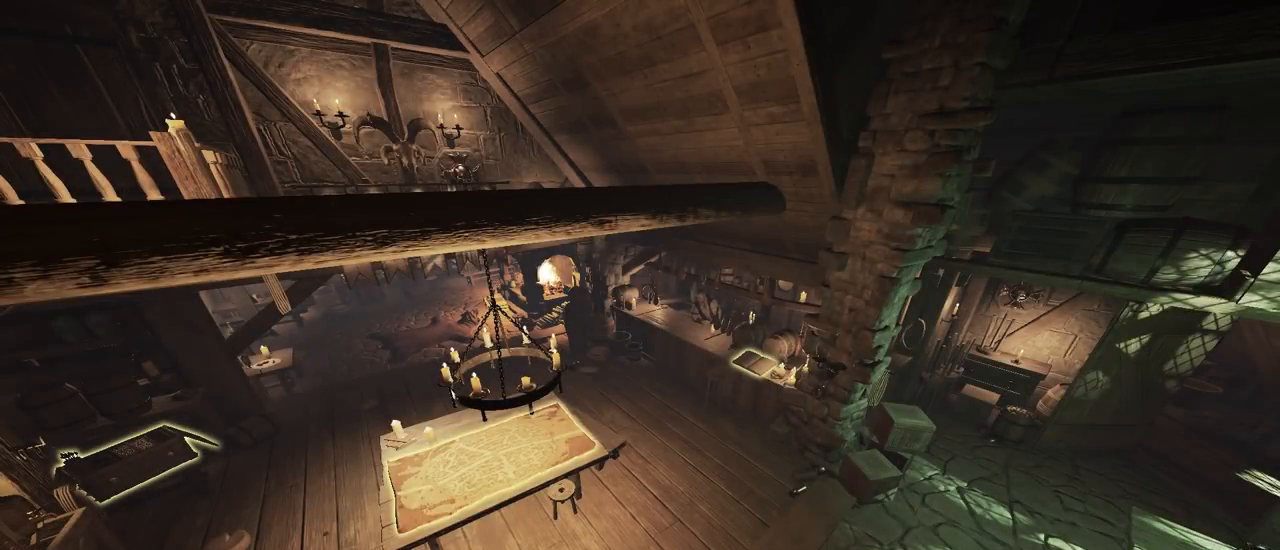
{"keys": [], "mouse": [], "events": [[67, "a", "up"], [133, "w", "up"]]}
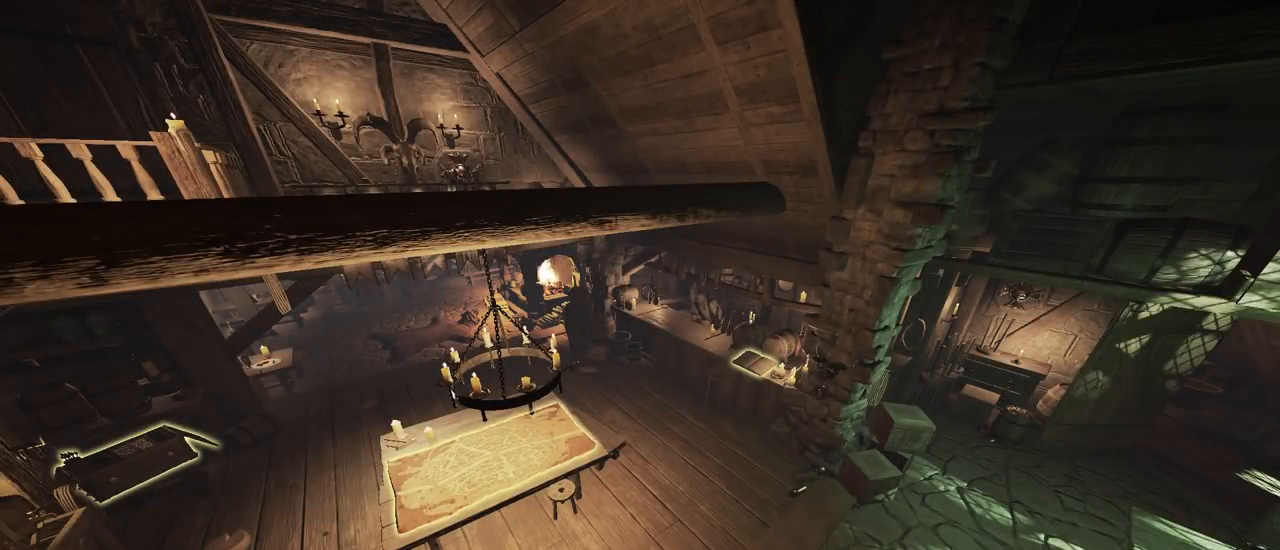
{"keys": ["a"], "mouse": [], "events": [[267, "a", "down"]]}
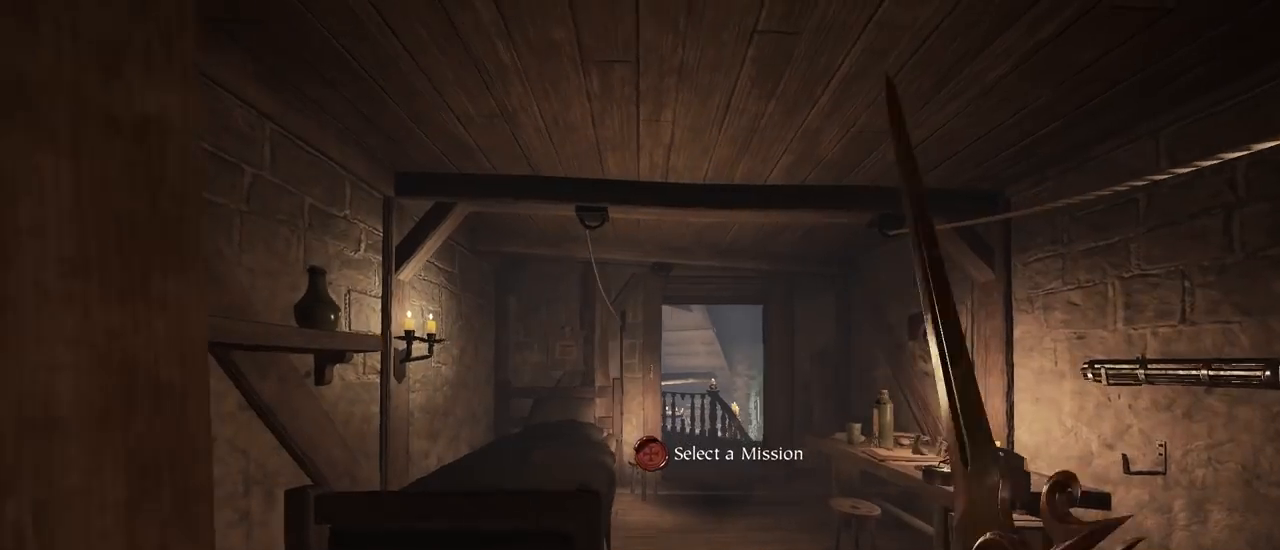
{"keys": ["w"], "mouse": [], "events": [[67, "w", "down"], [100, "a", "up"], [333, "d", "down"], [433, "d", "up"]]}
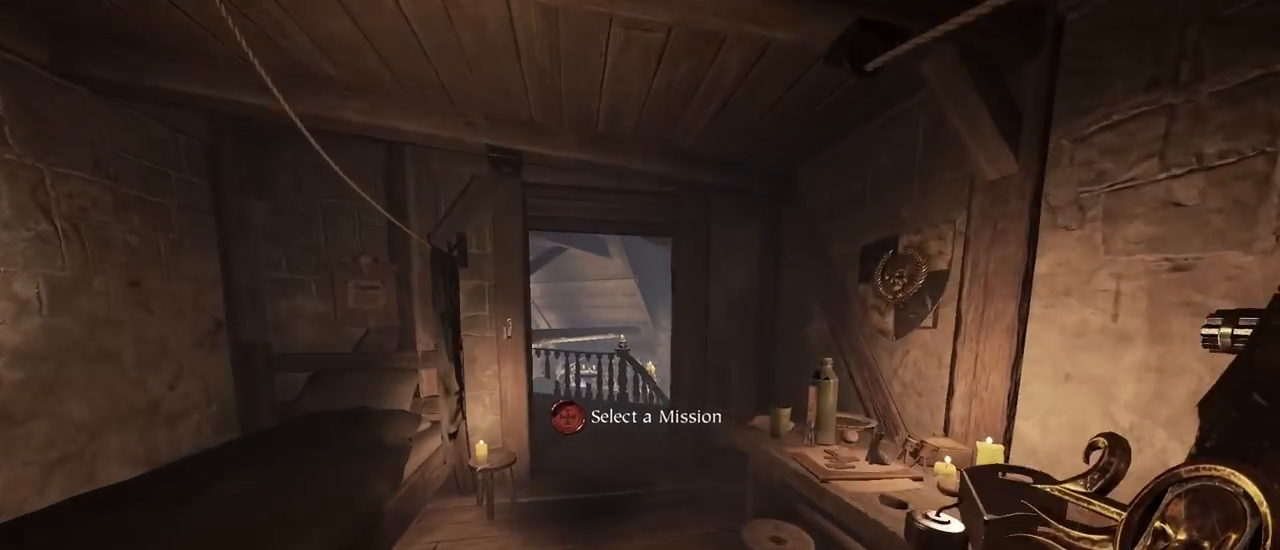
{"keys": ["w"], "mouse": [], "events": []}
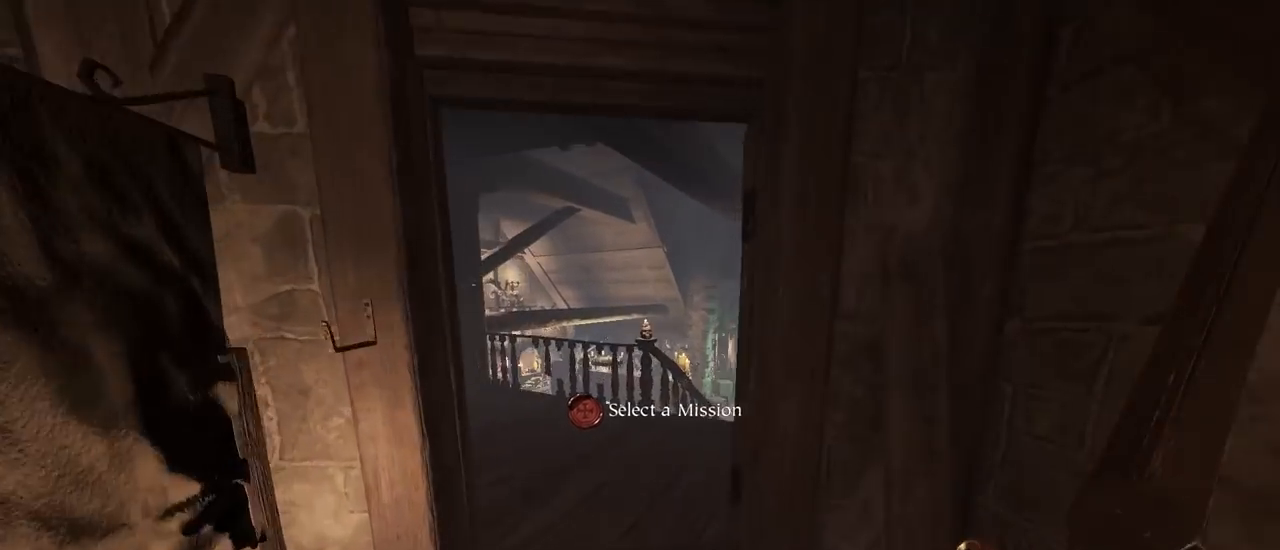
{"keys": ["w"], "mouse": [], "events": [[233, "q", "down"], [267, "q", "up"]]}
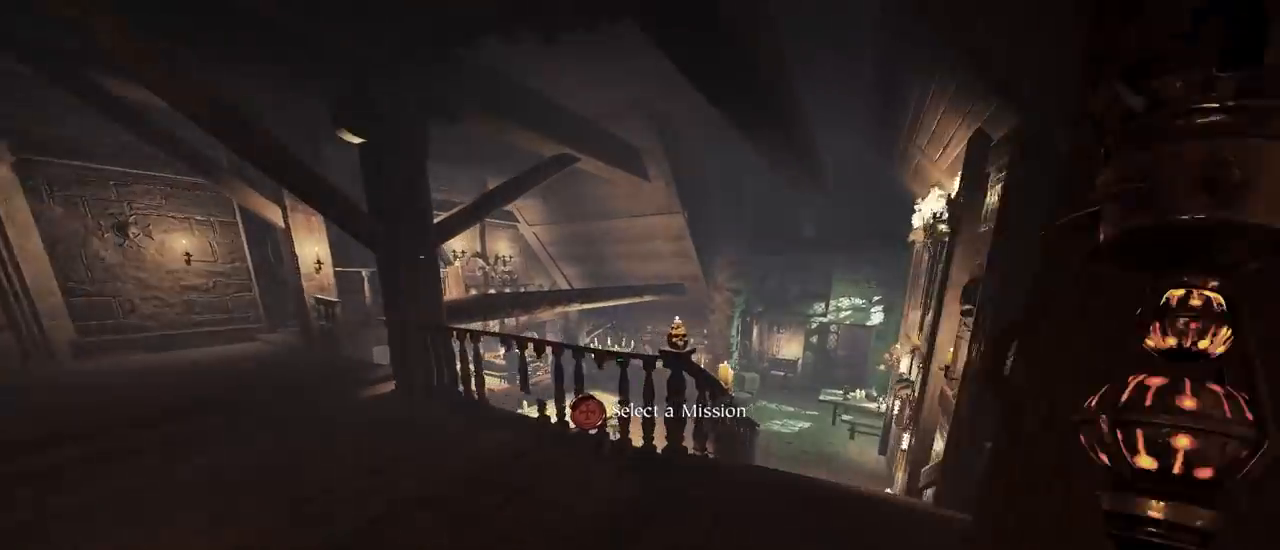
{"keys": ["space", "w"], "mouse": ["right"], "events": [[367, "mouse_right", "down"], [467, "space", "down"]]}
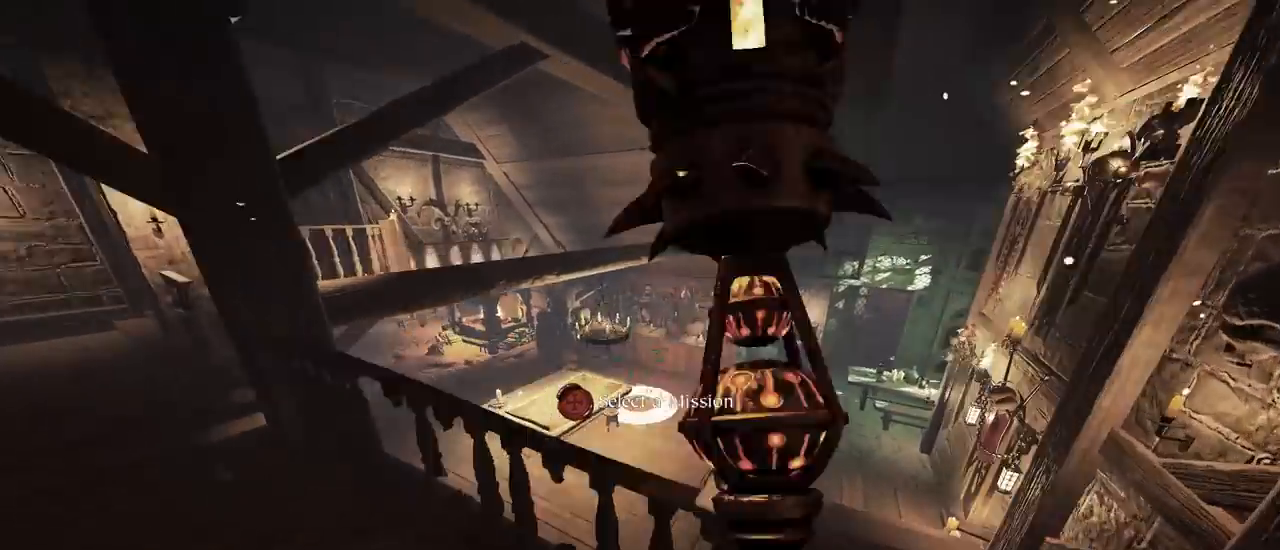
{"keys": ["w"], "mouse": ["left", "right"], "events": [[67, "space", "up"], [433, "mouse_left", "down"]]}
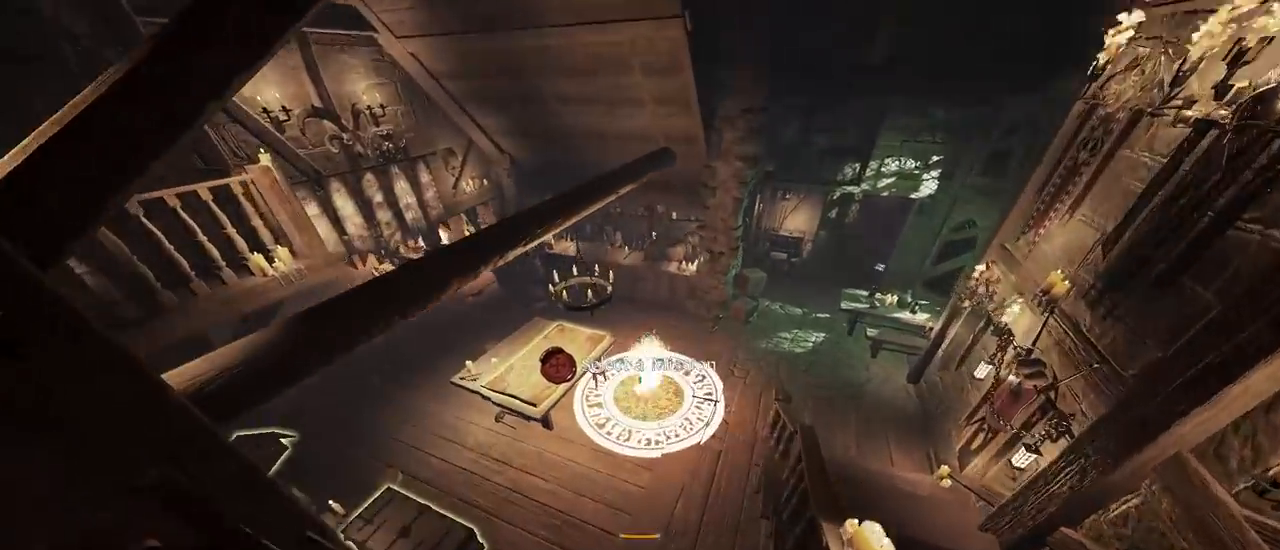
{"keys": ["w"], "mouse": ["left", "right"], "events": [[33, "mouse_left", "up"], [133, "mouse_left", "down"], [233, "mouse_left", "up"], [300, "mouse_left", "down"], [367, "mouse_left", "up"], [500, "mouse_left", "down"]]}
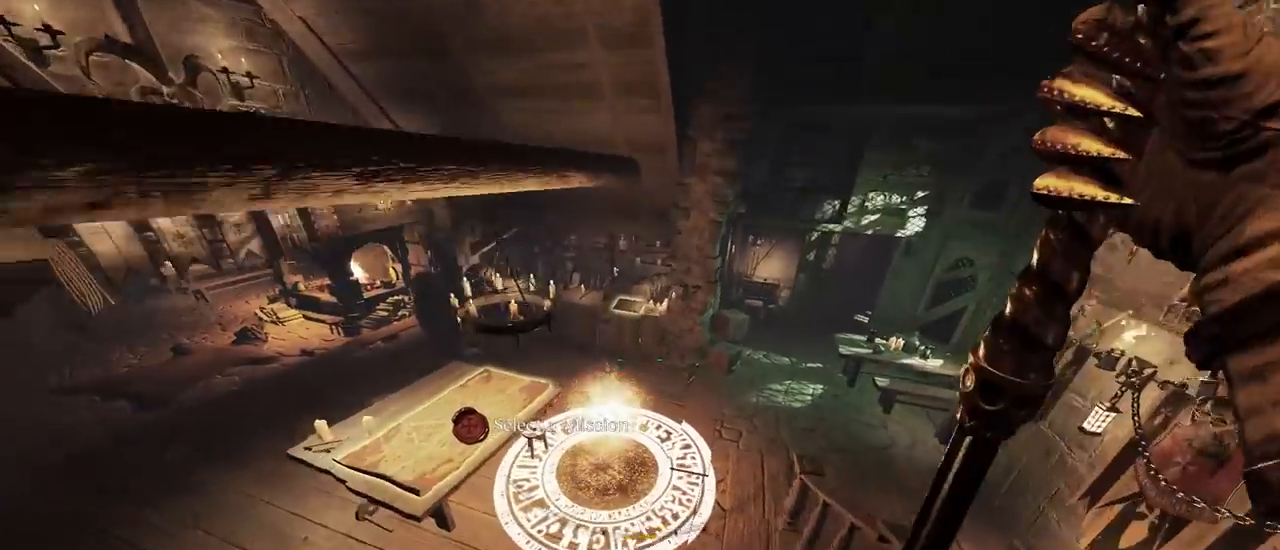
{"keys": [], "mouse": ["right"], "events": [[67, "mouse_left", "up"], [200, "mouse_left", "down"], [233, "mouse_left", "up"], [300, "w", "up"], [333, "mouse_left", "down"], [433, "mouse_left", "up"]]}
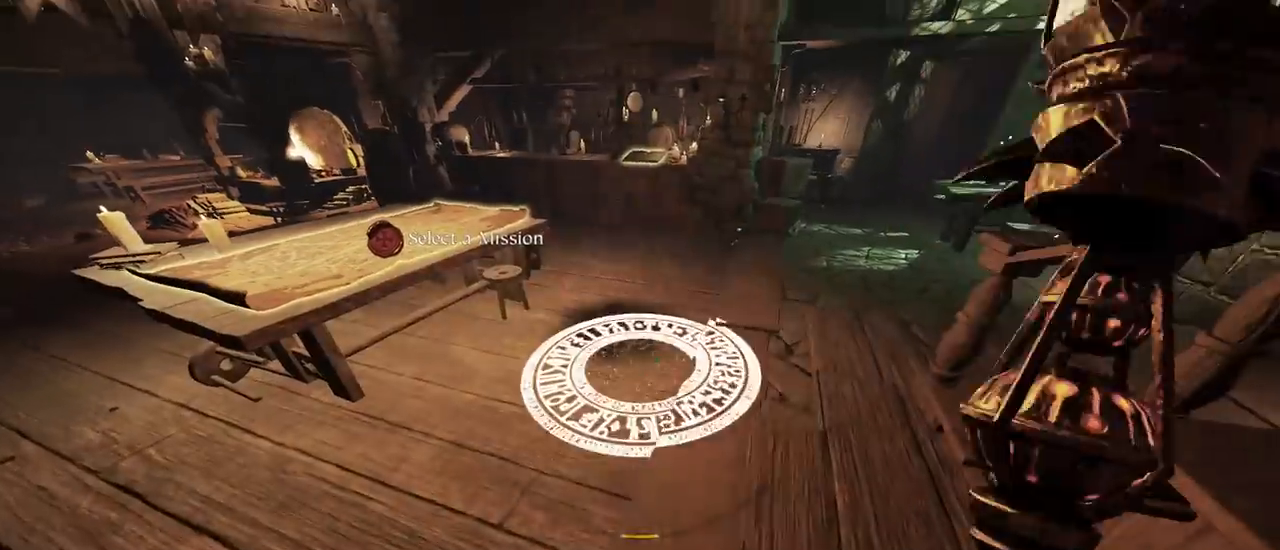
{"keys": [], "mouse": ["right"], "events": [[33, "mouse_left", "down"], [100, "mouse_left", "up"], [200, "mouse_left", "down"], [300, "mouse_left", "up"], [400, "mouse_left", "down"], [467, "mouse_left", "up"]]}
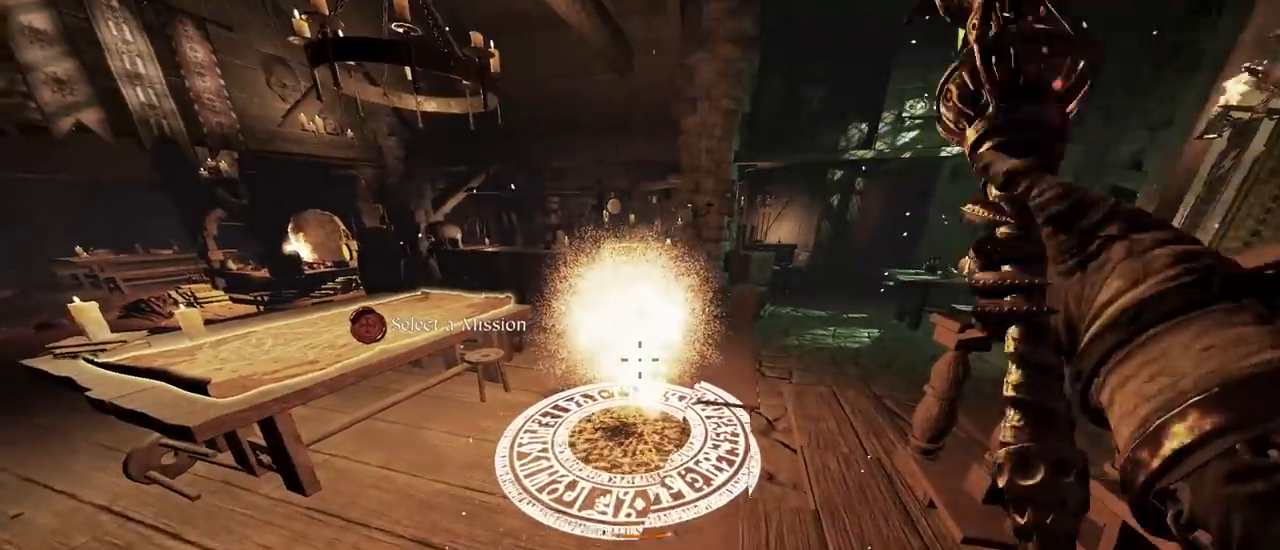
{"keys": [], "mouse": ["left", "right"], "events": [[67, "mouse_left", "down"], [167, "mouse_left", "up"], [300, "mouse_left", "down"], [400, "mouse_left", "up"], [500, "mouse_left", "down"]]}
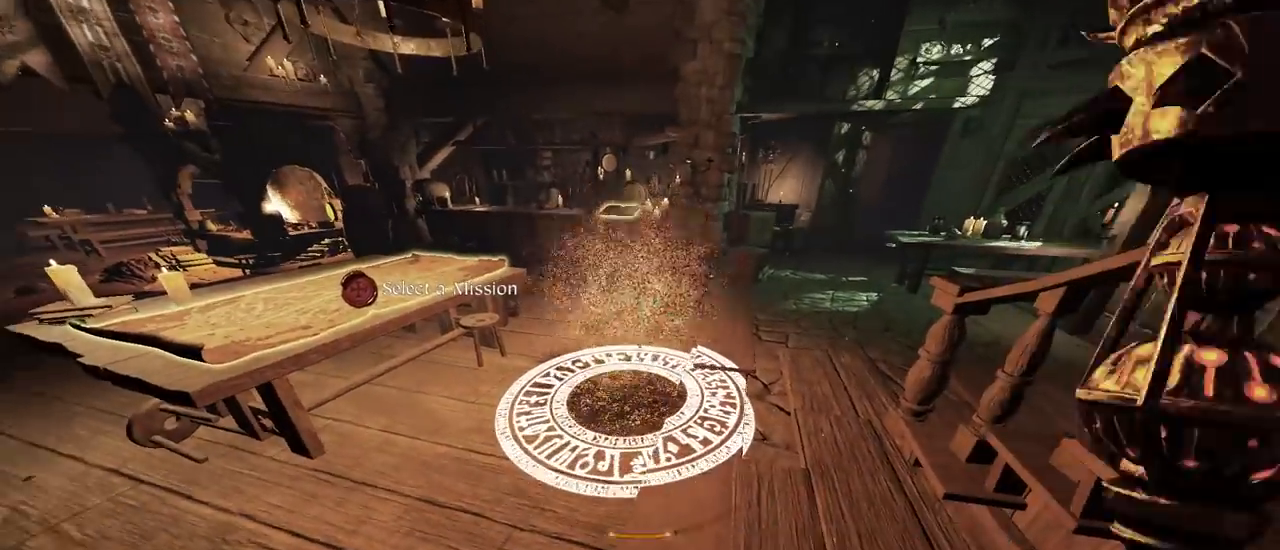
{"keys": [], "mouse": ["right"], "events": [[100, "mouse_left", "up"], [200, "mouse_left", "down"], [267, "mouse_left", "up"], [367, "mouse_left", "down"], [467, "mouse_left", "up"]]}
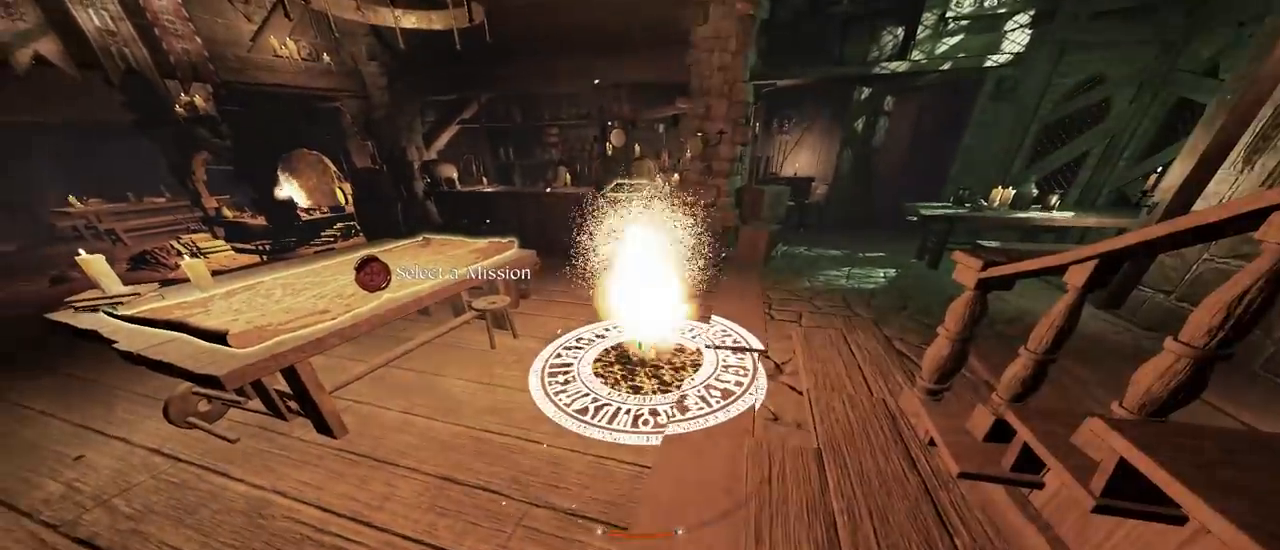
{"keys": [], "mouse": ["left", "right"], "events": [[67, "mouse_left", "down"], [167, "mouse_left", "up"], [233, "mouse_left", "down"], [333, "mouse_left", "up"], [467, "mouse_left", "down"]]}
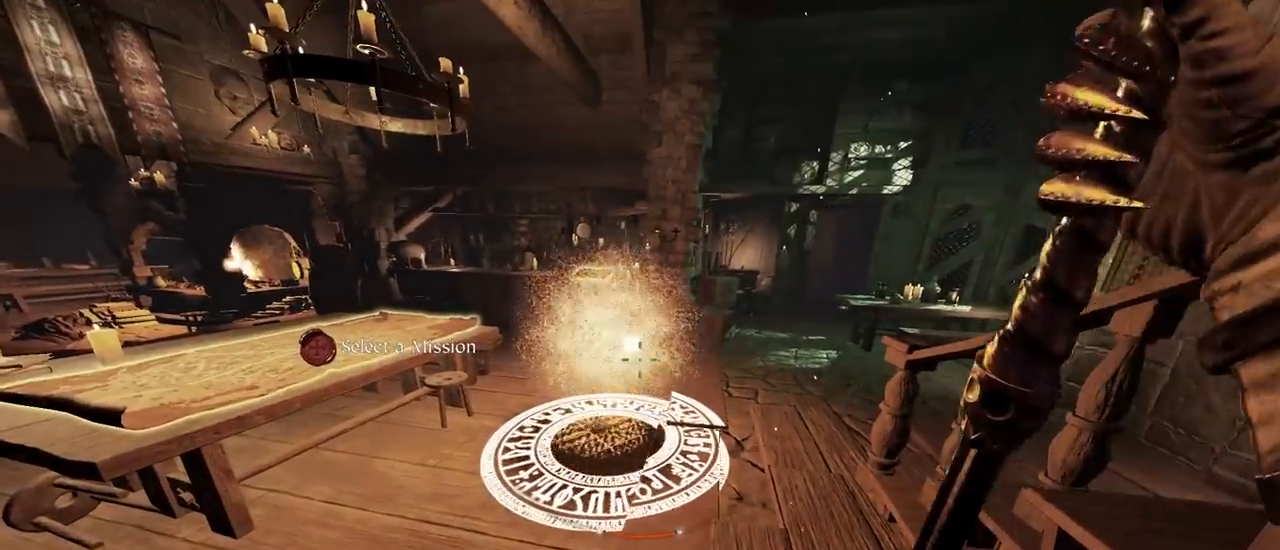
{"keys": [], "mouse": ["left", "right"], "events": [[33, "mouse_left", "up"], [167, "mouse_left", "down"], [233, "mouse_left", "up"], [300, "mouse_left", "down"], [400, "mouse_left", "up"], [500, "mouse_left", "down"]]}
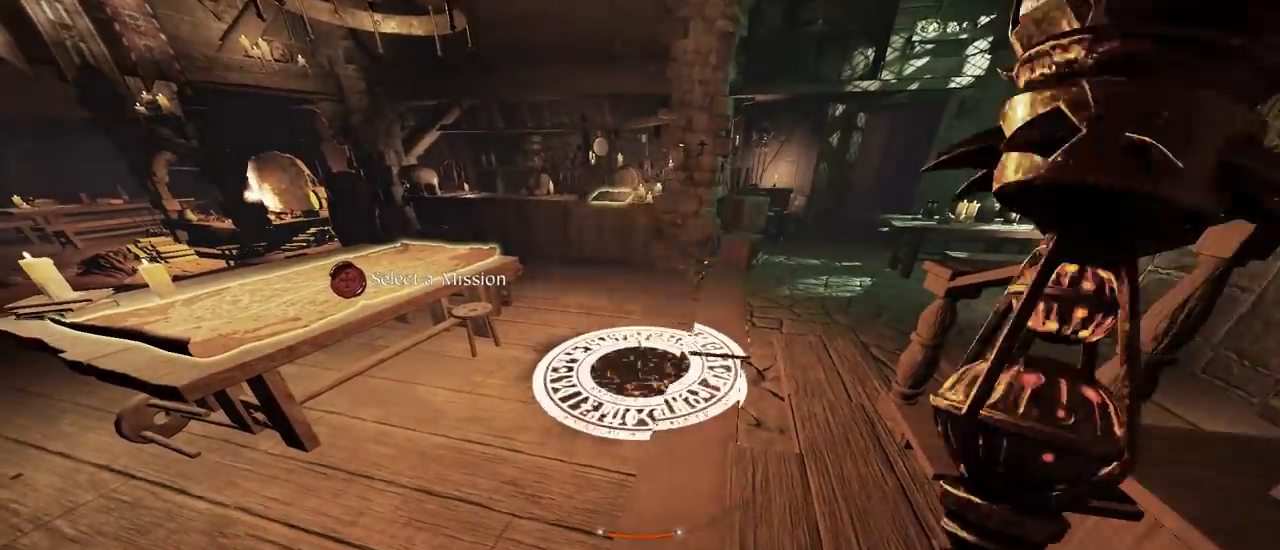
{"keys": ["ctrl", "r"], "mouse": [], "events": [[33, "mouse_left", "up"], [200, "mouse_right", "up"], [267, "ctrl", "down"], [467, "r", "down"]]}
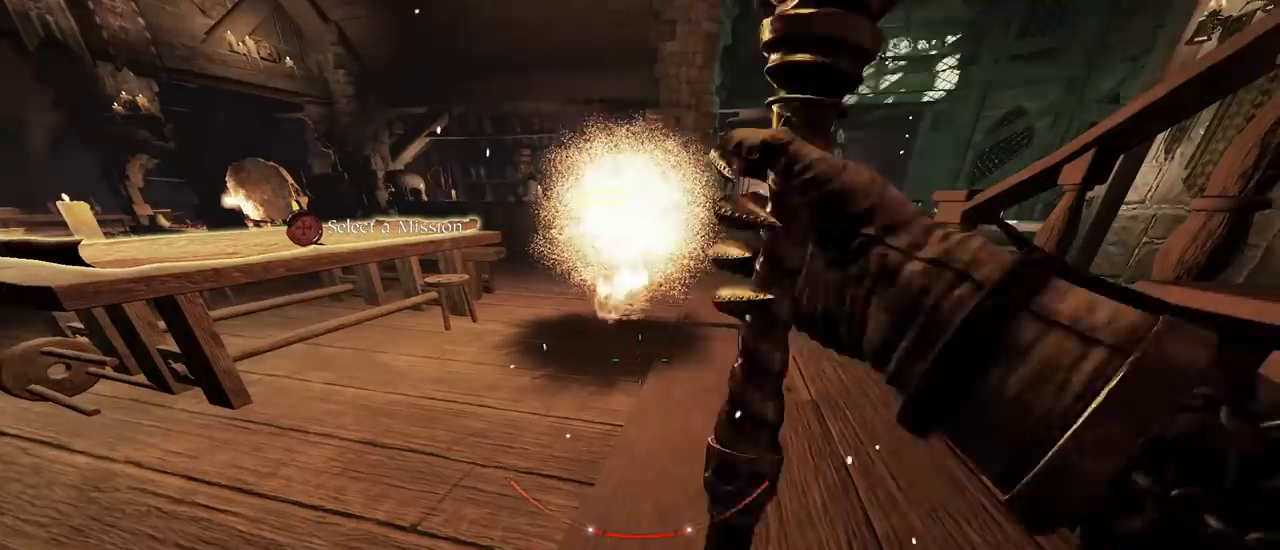
{"keys": ["ctrl", "r"], "mouse": [], "events": []}
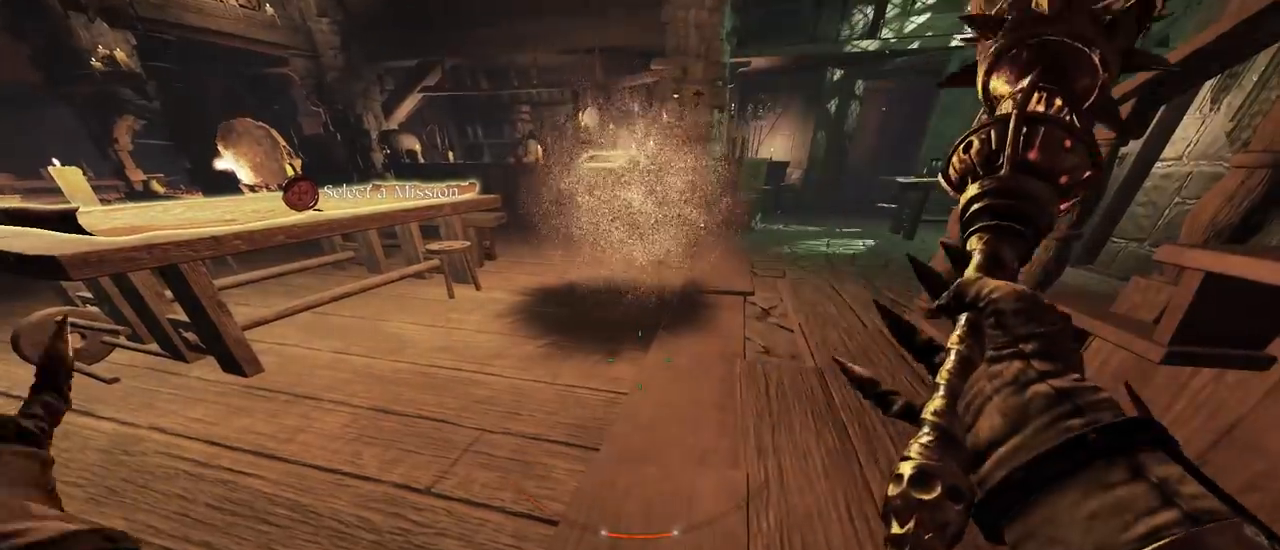
{"keys": [], "mouse": [], "events": [[433, "ctrl", "up"], [500, "r", "up"]]}
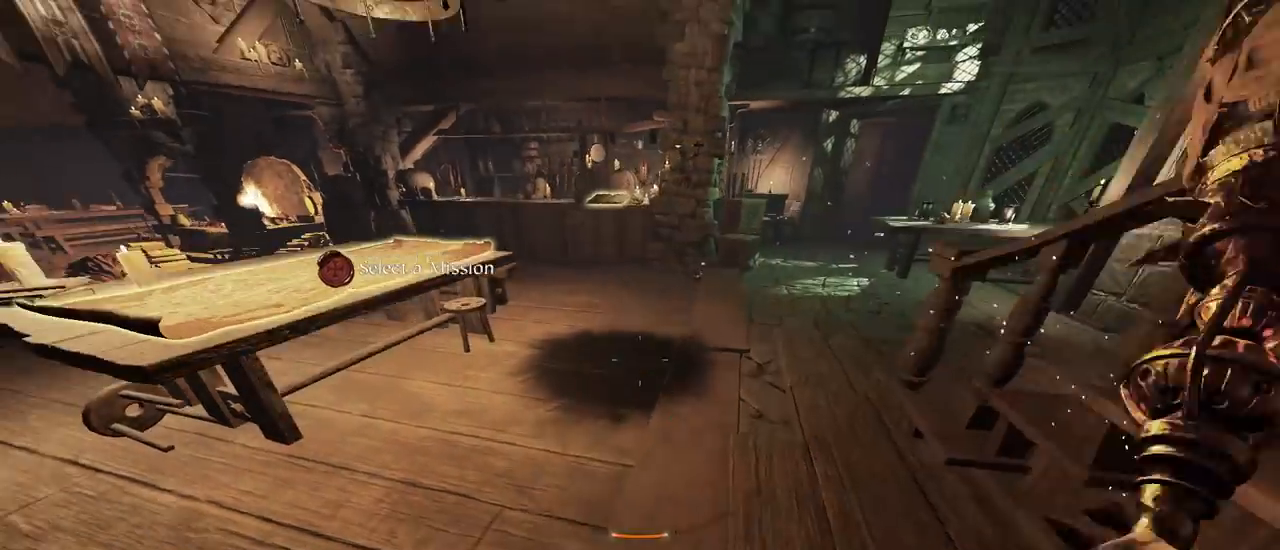
{"keys": [], "mouse": ["right"], "events": [[133, "mouse_right", "down"], [367, "mouse_left", "down"], [367, "mouse_right", "up"], [400, "mouse_left", "up"], [500, "mouse_right", "down"]]}
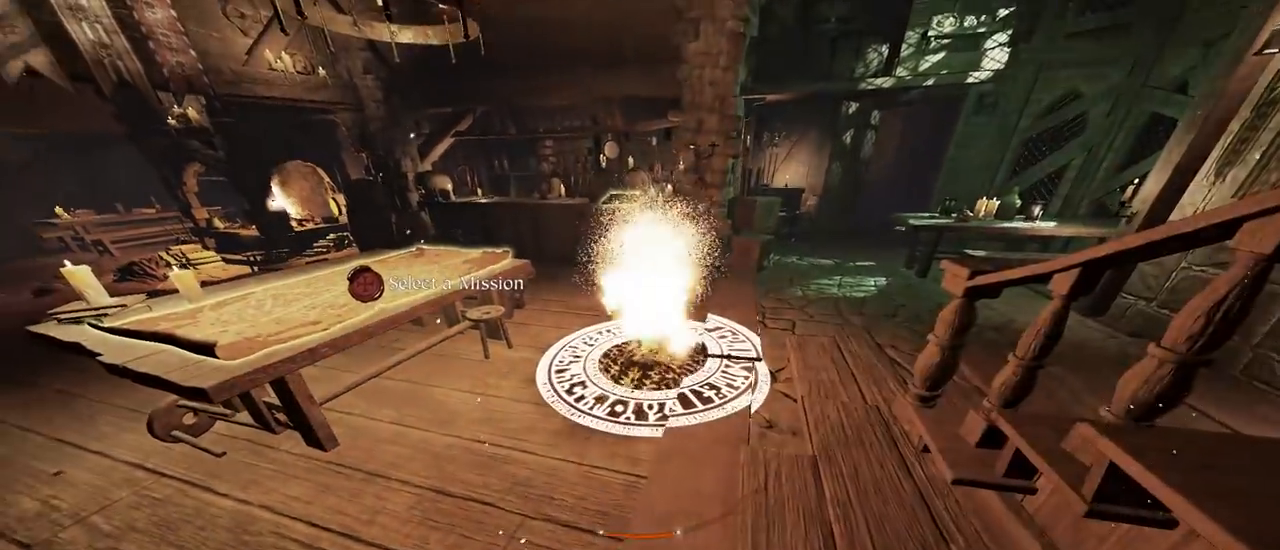
{"keys": [], "mouse": [], "events": [[467, "mouse_right", "up"]]}
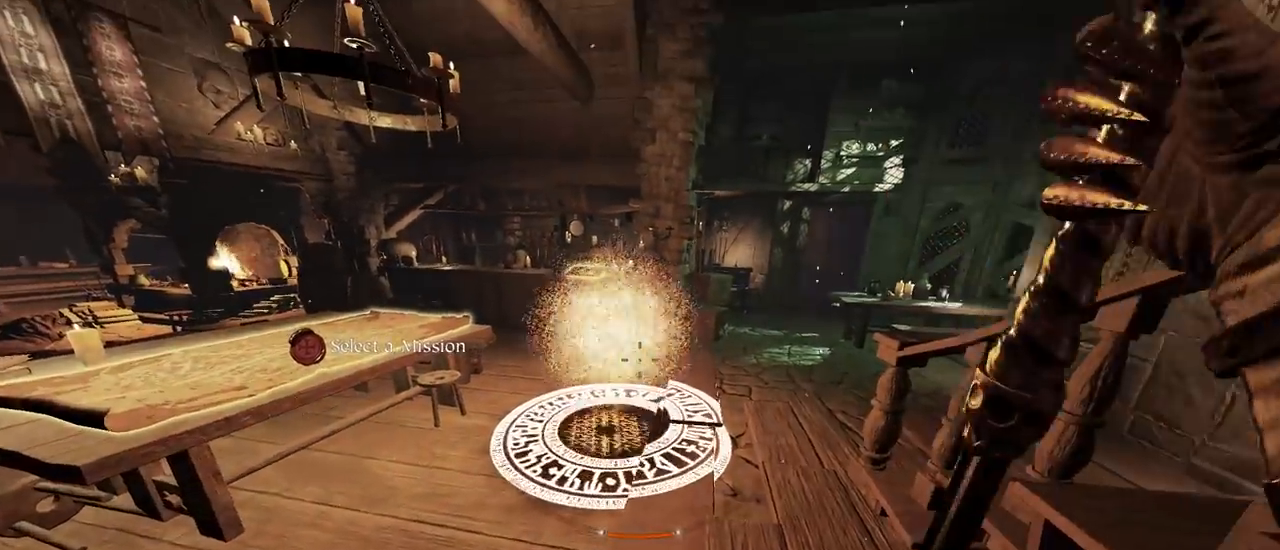
{"keys": ["ctrl", "r"], "mouse": [], "events": [[133, "ctrl", "down"], [133, "r", "down"]]}
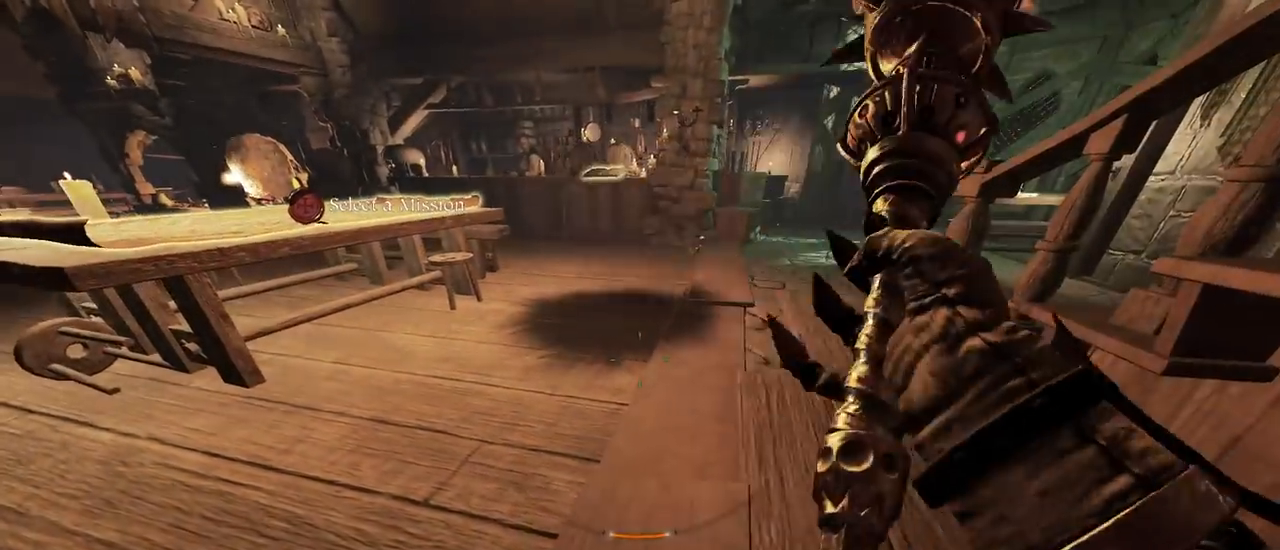
{"keys": [], "mouse": ["right"], "events": [[167, "ctrl", "up"], [167, "r", "up"], [467, "mouse_right", "down"]]}
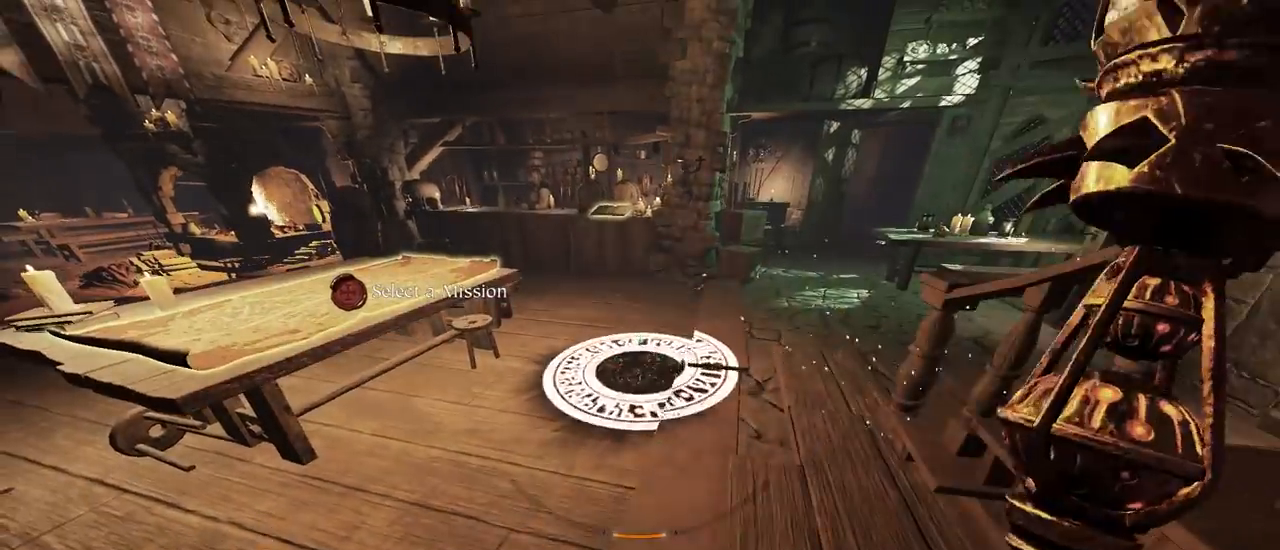
{"keys": [], "mouse": [], "events": [[200, "mouse_left", "down"], [300, "mouse_left", "up"], [333, "mouse_right", "up"]]}
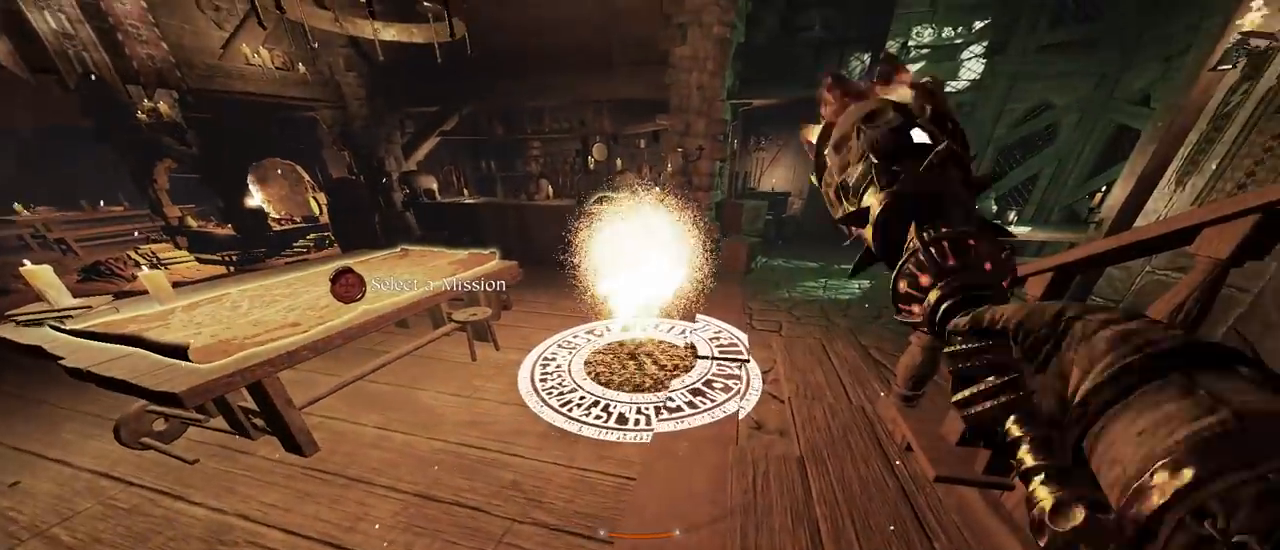
{"keys": [], "mouse": [], "events": [[33, "mouse_right", "down"], [367, "mouse_left", "down"], [433, "mouse_left", "up"], [500, "mouse_right", "up"]]}
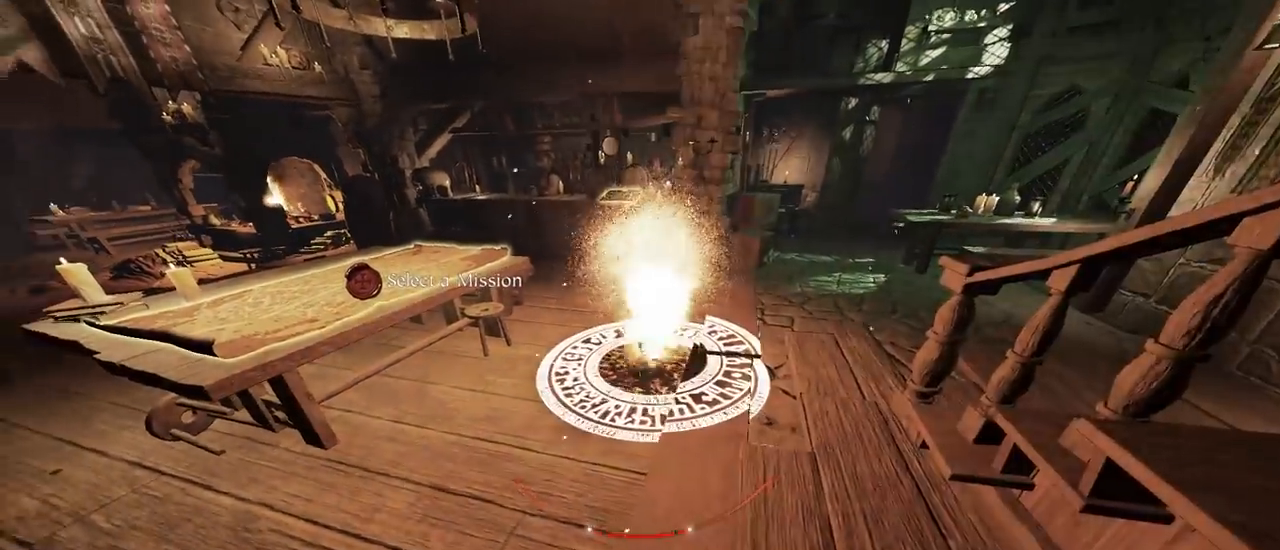
{"keys": [], "mouse": ["left", "right"], "events": [[133, "mouse_right", "down"], [467, "mouse_left", "down"]]}
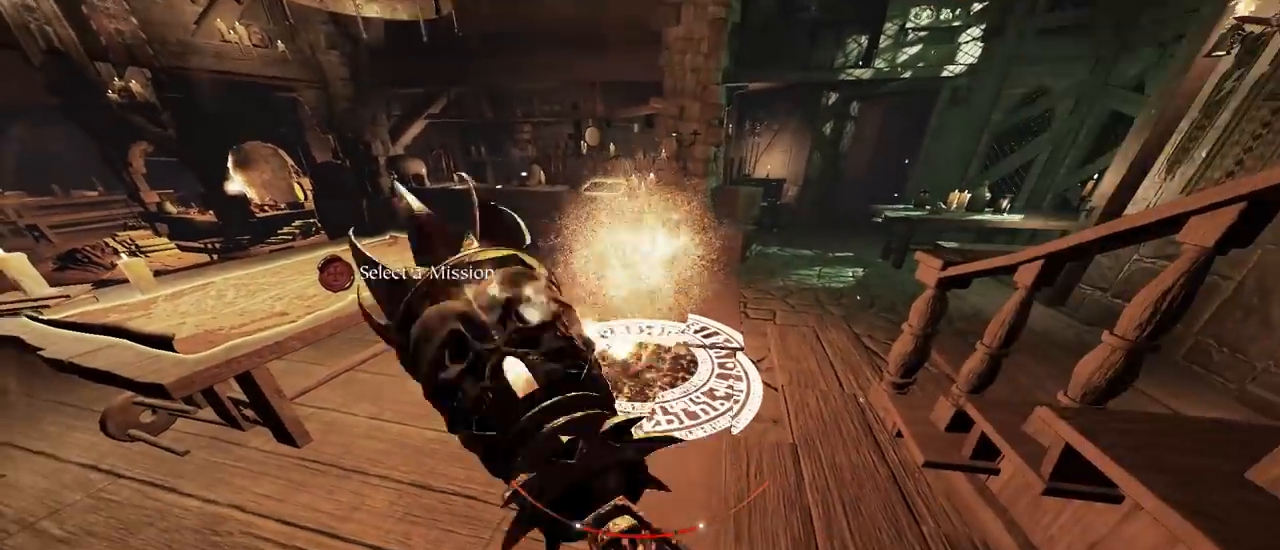
{"keys": [], "mouse": ["right"], "events": [[67, "mouse_left", "up"], [67, "mouse_right", "up"], [233, "mouse_right", "down"]]}
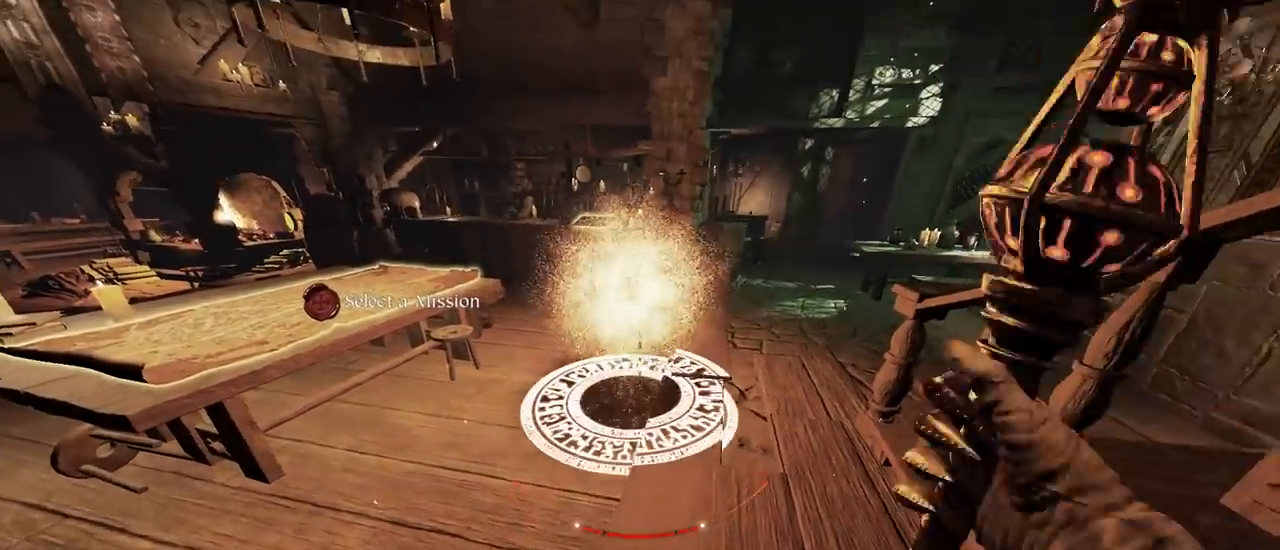
{"keys": [], "mouse": ["right"], "events": [[100, "mouse_left", "down"], [167, "mouse_right", "up"], [200, "mouse_left", "up"], [300, "mouse_right", "down"]]}
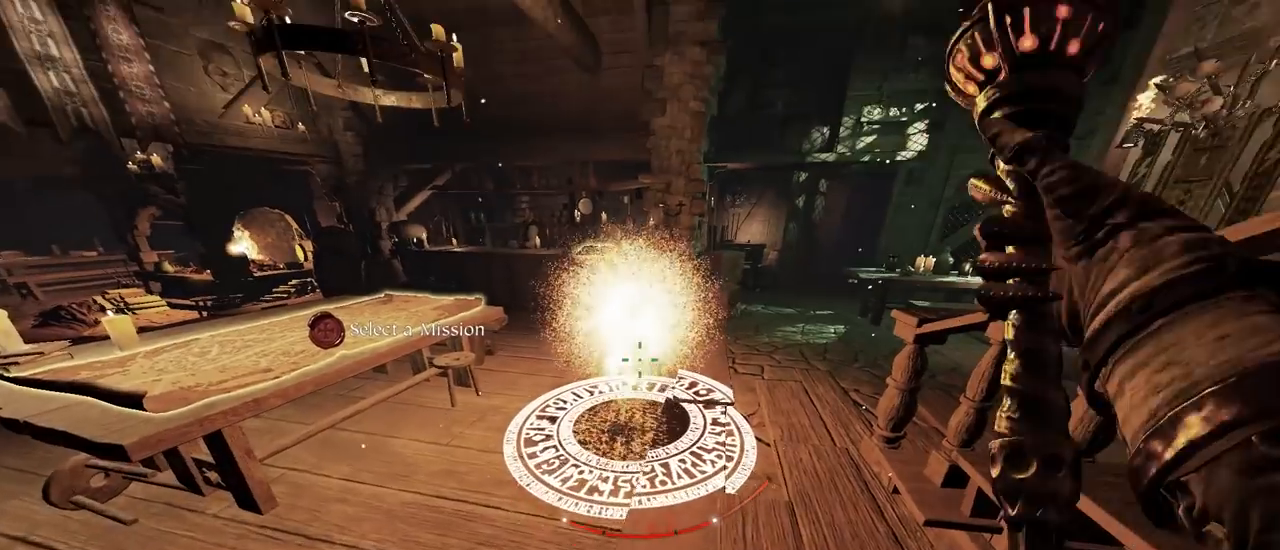
{"keys": ["ctrl"], "mouse": ["right"], "events": [[167, "mouse_left", "down"], [300, "mouse_left", "up"], [300, "mouse_right", "up"], [400, "mouse_right", "down"], [500, "ctrl", "down"]]}